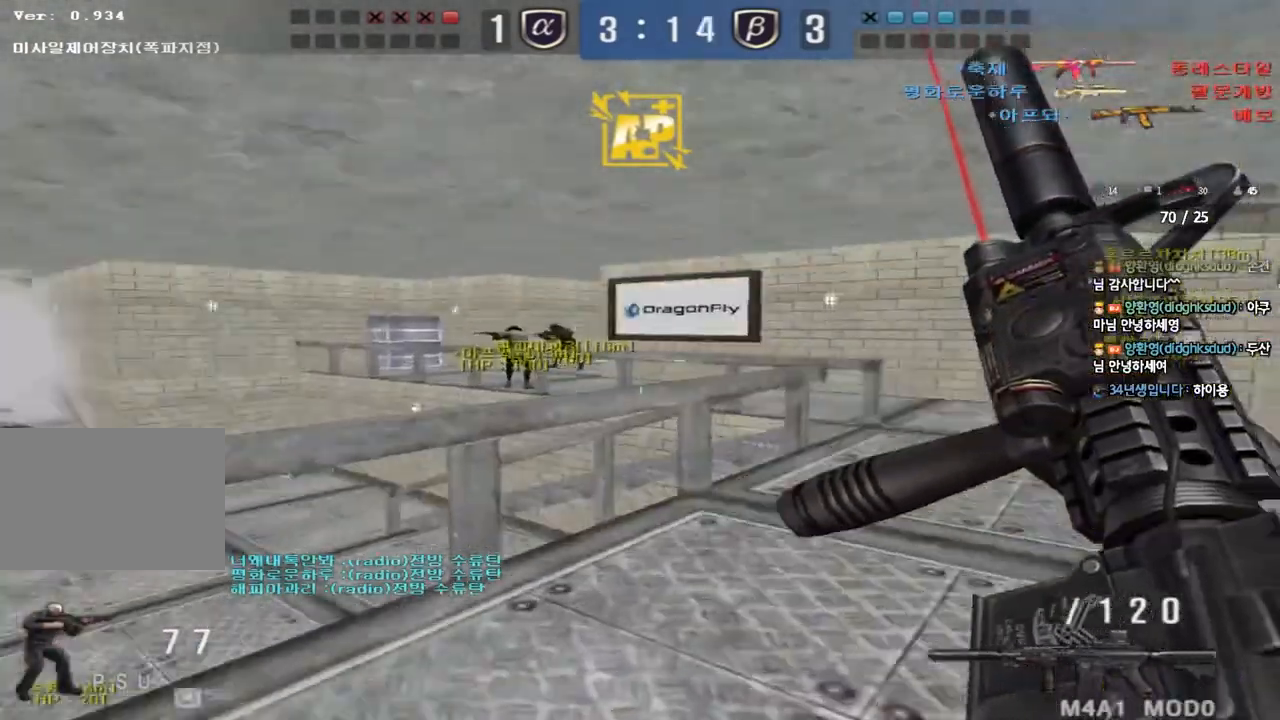
Gameplay with keyboard; each line is a JSON object with the keys held at the frame after it. "events" lists presses ("down") and releases ("up") of "a", "ctrl", "d", "e", "f", "q", "r", "s", "shift", "space", "tab" and "w" between this image and that frame as [ms after this image, input, new state], when the widget could be followed in between. No other keys are recorded. Mouse input is not recorded.
{"keys": ["shift"], "events": [[33, "shift", "down"], [50, "d", "up"], [50, "w", "up"], [83, "space", "down"], [200, "space", "up"]]}
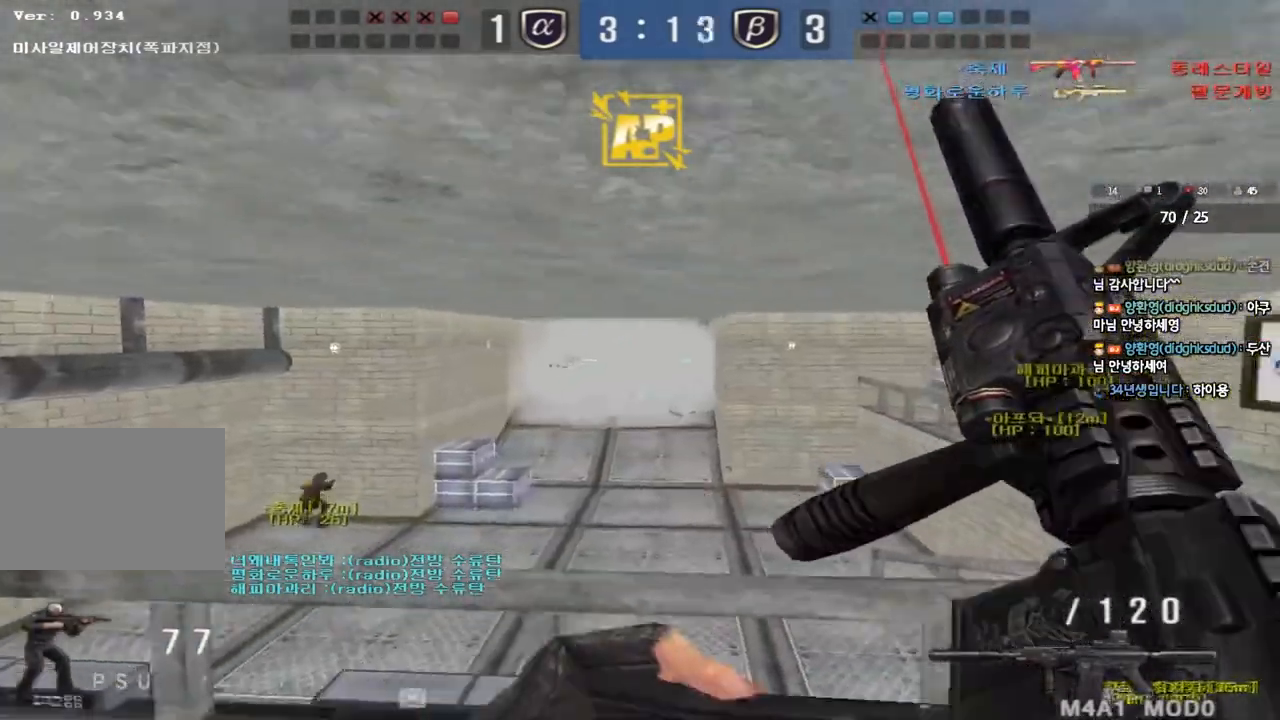
{"keys": ["shift"], "events": [[117, "shift", "up"], [183, "w", "down"], [200, "d", "down"], [317, "d", "up"], [317, "shift", "down"], [333, "w", "up"], [367, "space", "down"], [483, "space", "up"]]}
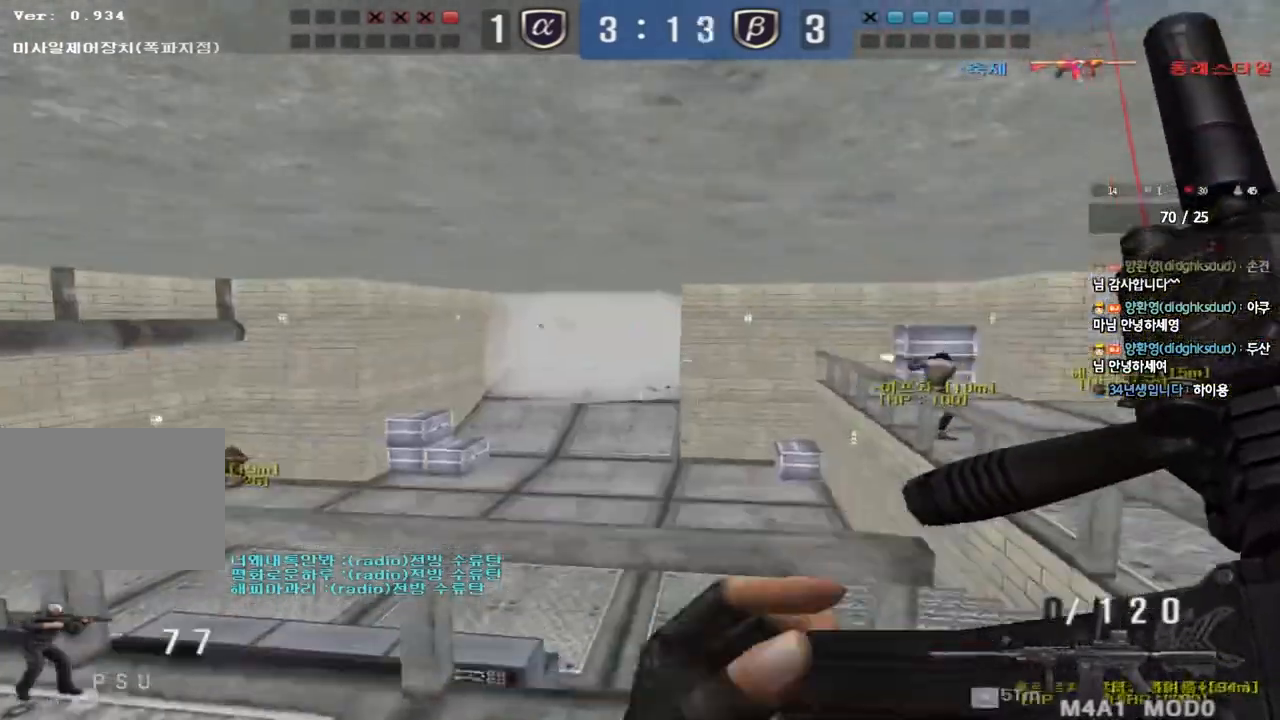
{"keys": ["d", "tab", "w"], "events": [[167, "tab", "down"], [417, "shift", "up"], [467, "d", "down"], [467, "w", "down"]]}
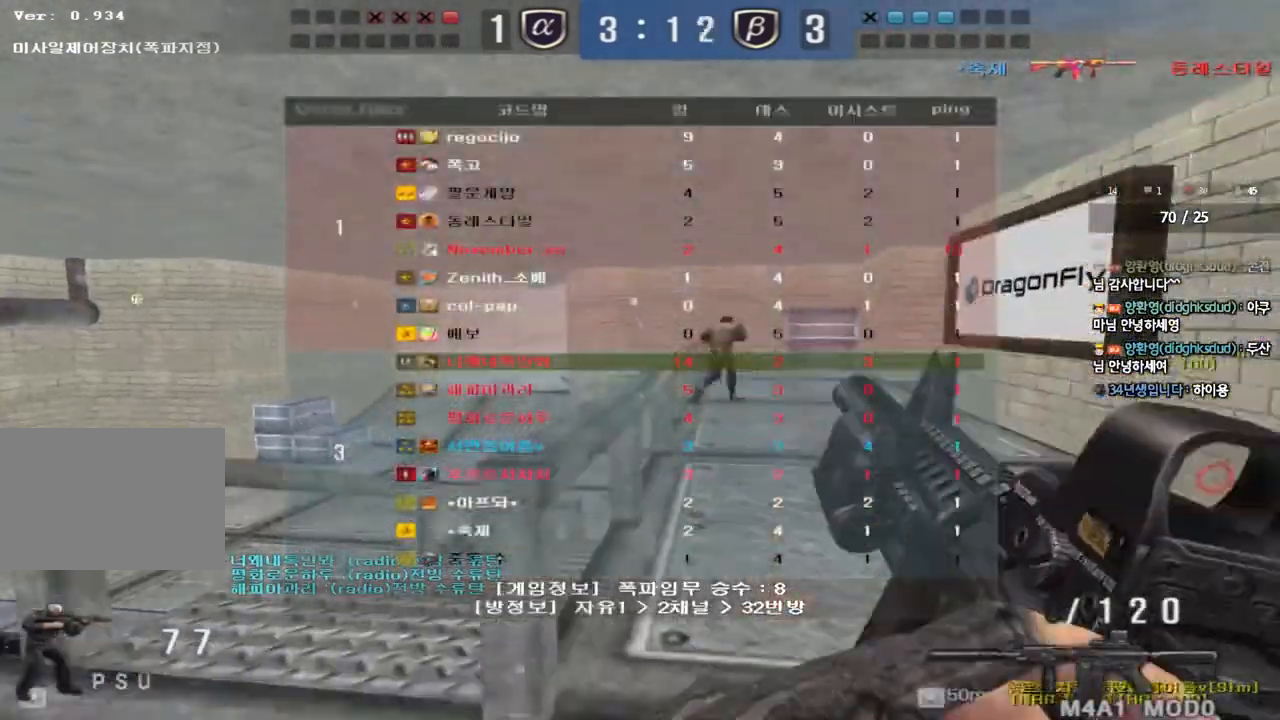
{"keys": ["a", "ctrl", "s"], "events": [[83, "ctrl", "down"], [117, "d", "up"], [133, "w", "up"], [250, "tab", "up"], [300, "space", "down"], [350, "a", "down"], [367, "s", "down"], [383, "ctrl", "up"], [433, "space", "up"], [483, "ctrl", "down"]]}
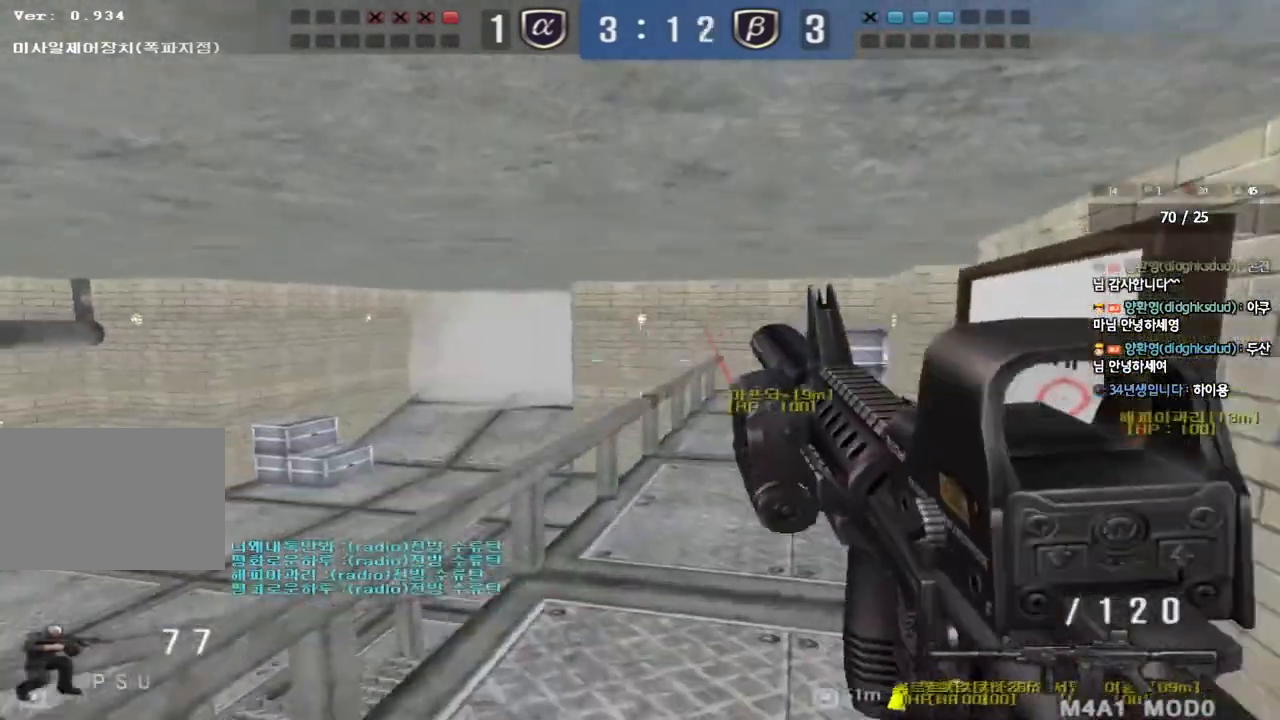
{"keys": ["a", "s"], "events": [[133, "ctrl", "up"], [217, "ctrl", "down"], [350, "ctrl", "up"]]}
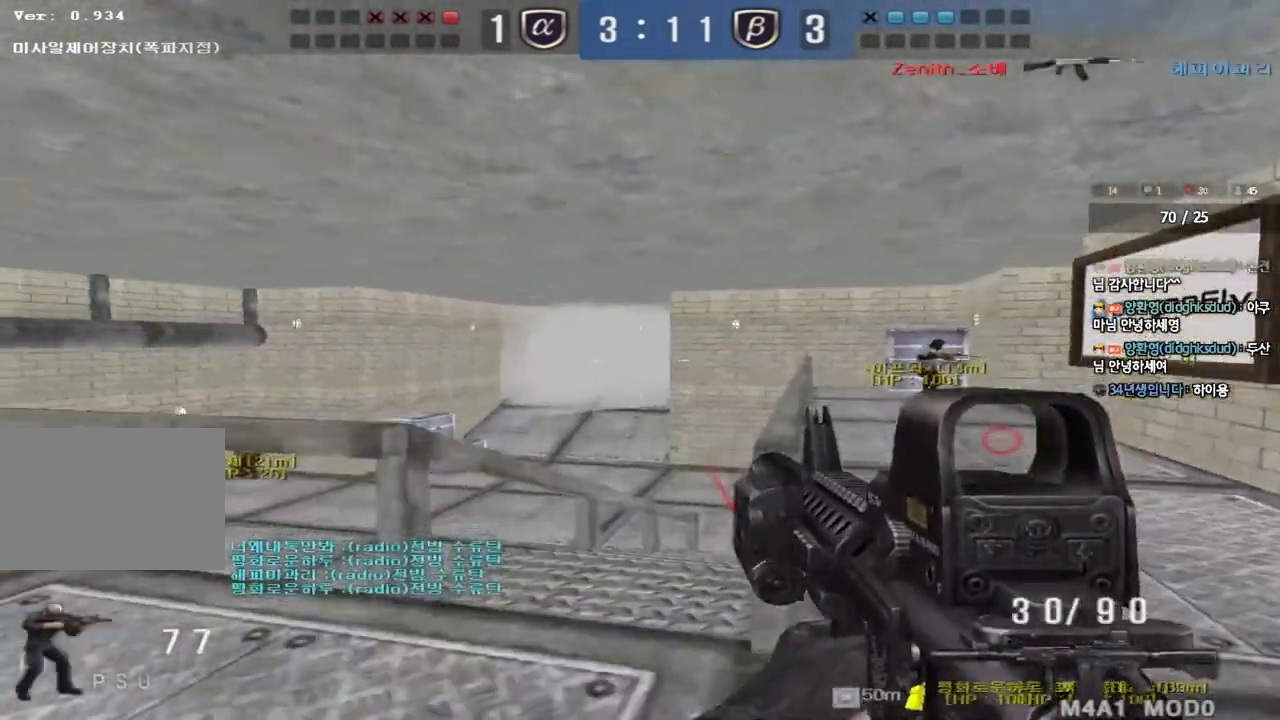
{"keys": ["a", "w"], "events": [[83, "s", "up"], [100, "a", "up"], [100, "shift", "down"], [217, "d", "down"], [233, "w", "down"], [250, "shift", "up"], [400, "a", "down"], [400, "d", "up"]]}
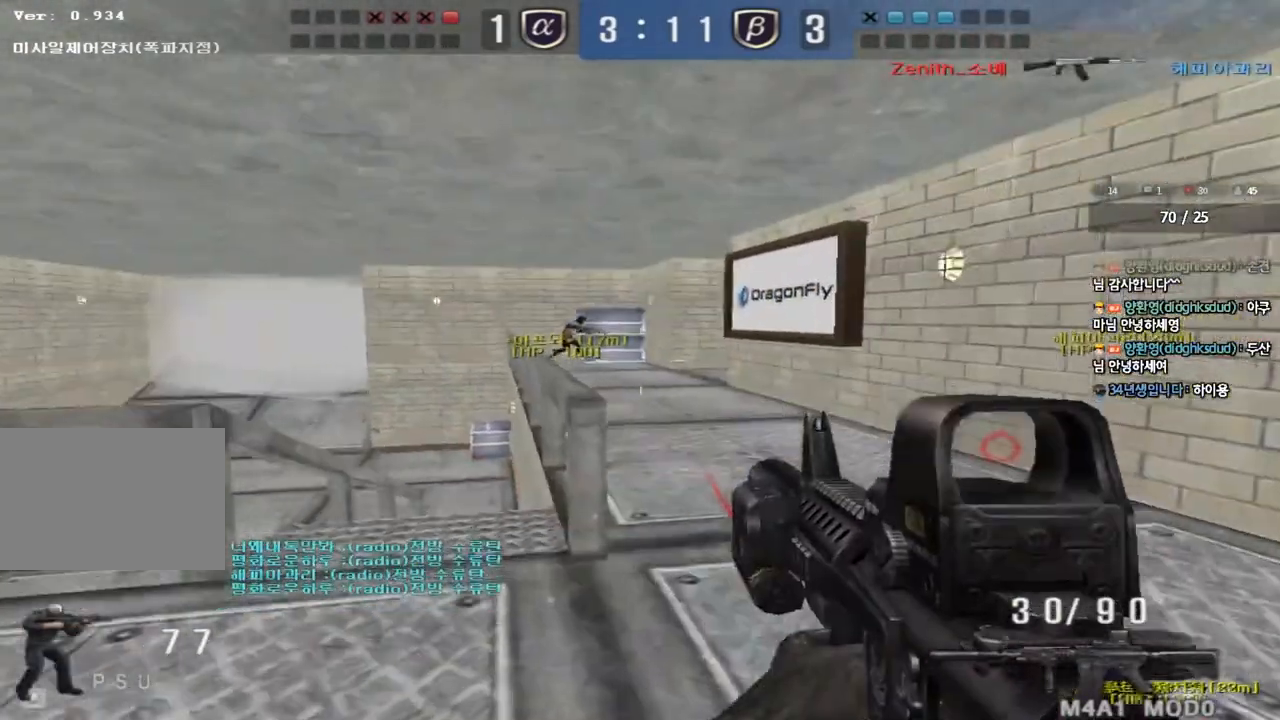
{"keys": ["ctrl"], "events": [[50, "a", "up"], [50, "d", "down"], [250, "ctrl", "down"], [267, "d", "up"], [283, "w", "up"], [333, "ctrl", "up"], [350, "d", "down"], [350, "w", "down"], [483, "d", "up"], [500, "ctrl", "down"], [500, "w", "up"]]}
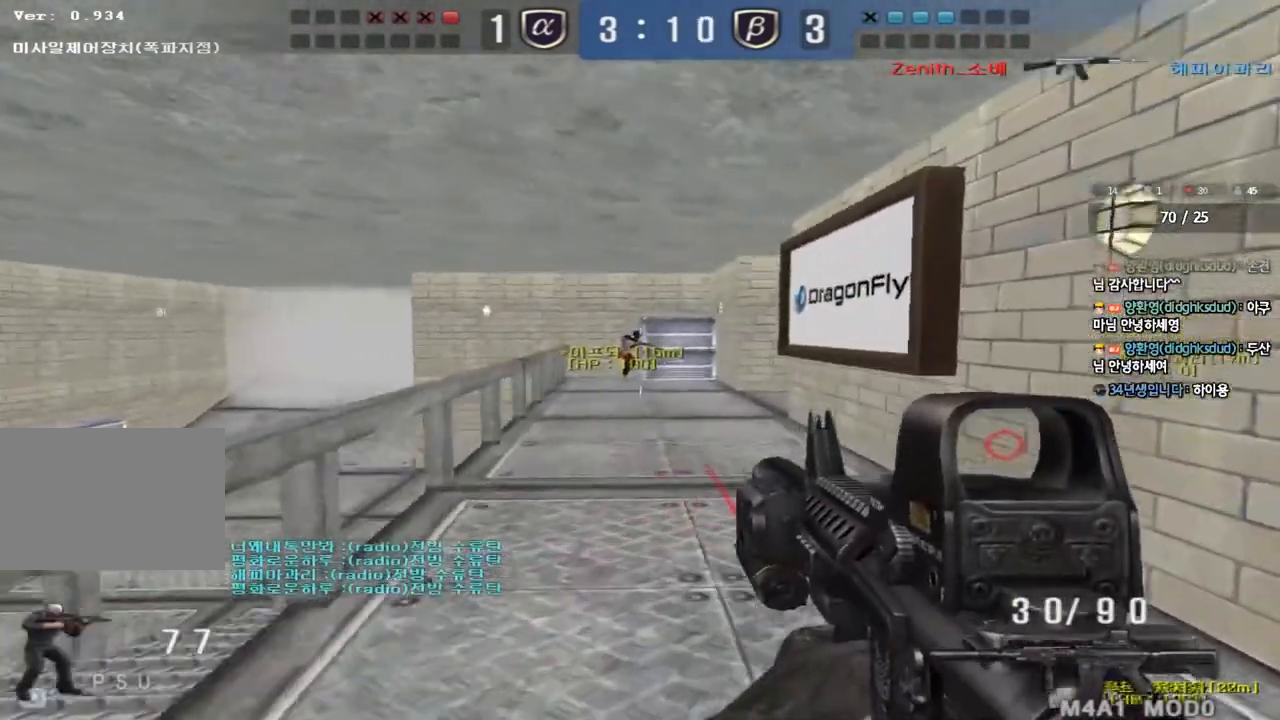
{"keys": ["ctrl"], "events": [[100, "a", "down"], [100, "ctrl", "up"], [100, "w", "down"], [417, "ctrl", "down"], [433, "w", "up"], [450, "a", "up"]]}
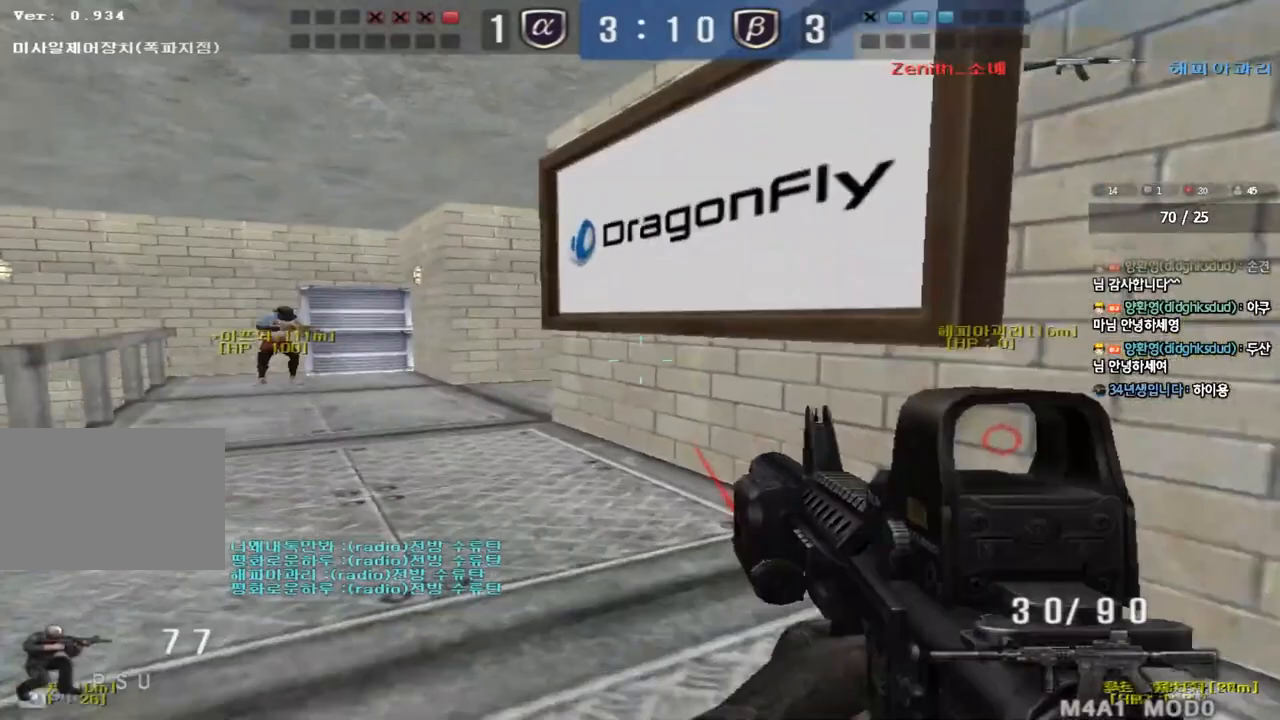
{"keys": ["shift"], "events": [[33, "ctrl", "up"], [50, "a", "down"], [50, "w", "down"], [283, "shift", "down"], [283, "w", "up"], [300, "a", "up"], [333, "space", "down"], [433, "space", "up"]]}
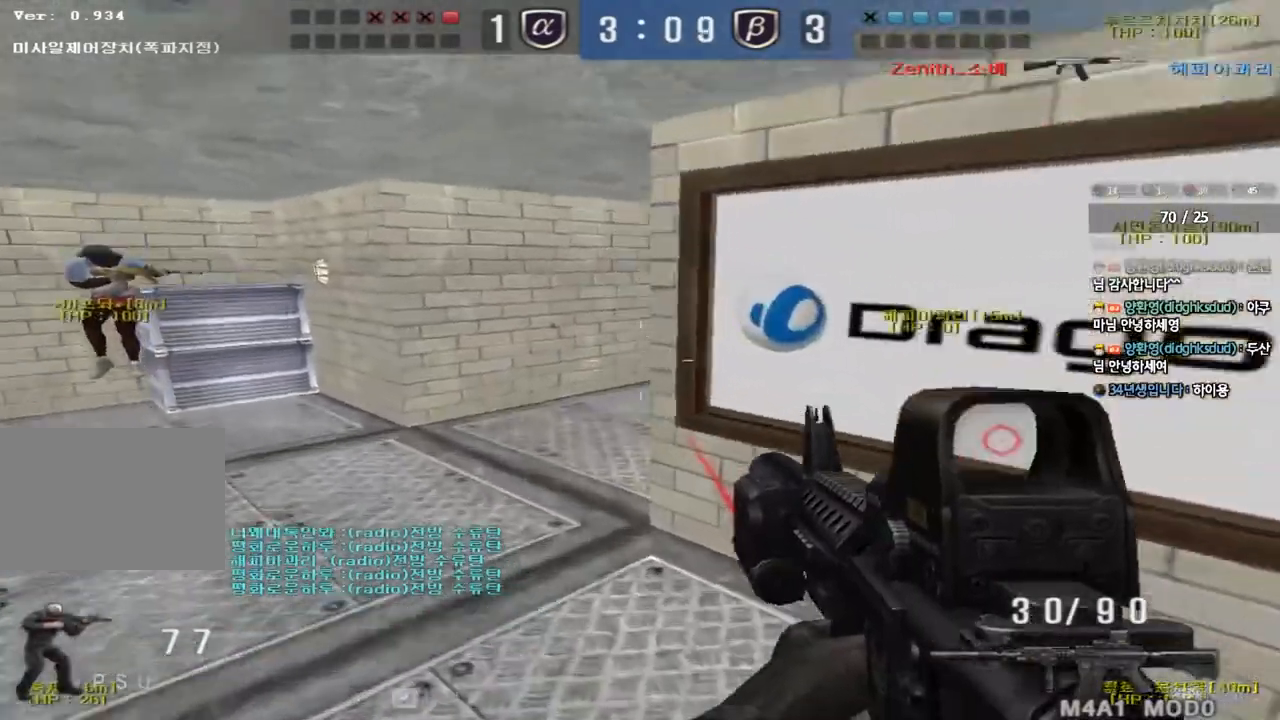
{"keys": ["a", "w"], "events": [[33, "shift", "up"], [450, "a", "down"], [467, "w", "down"]]}
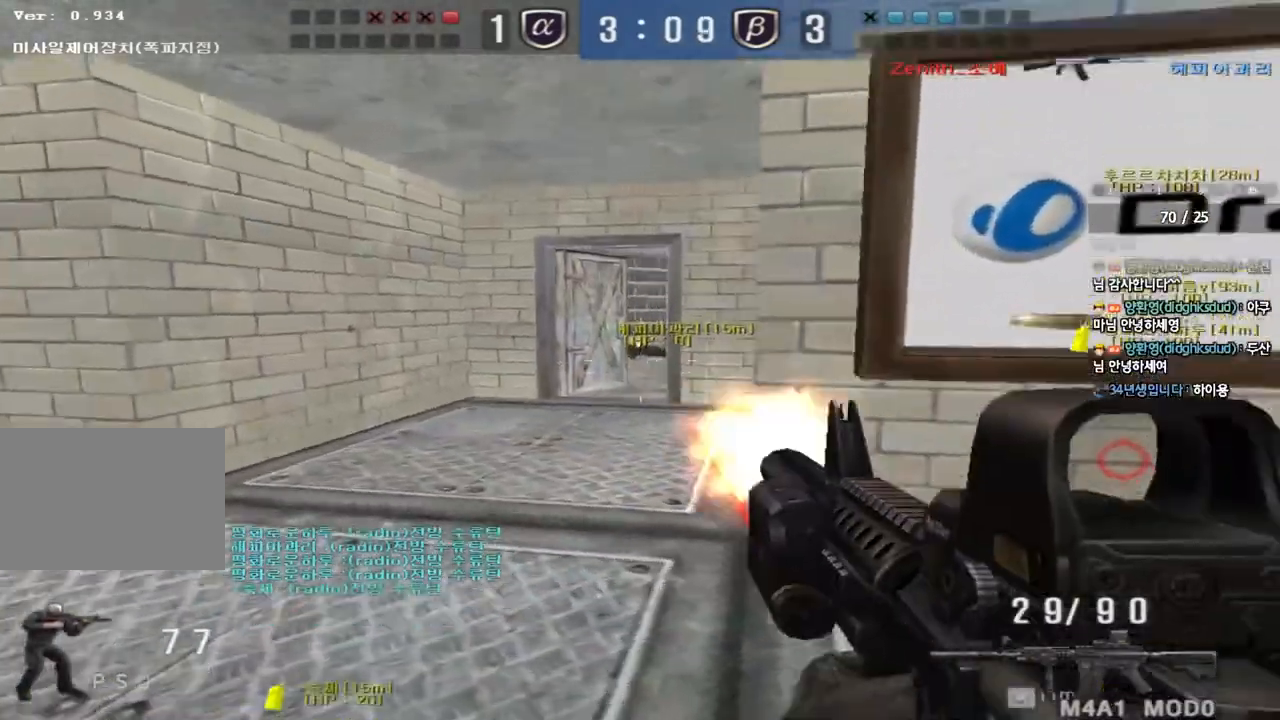
{"keys": ["d", "w"], "events": [[83, "w", "up"], [100, "ctrl", "down"], [117, "a", "up"], [133, "space", "down"], [200, "ctrl", "up"], [217, "space", "up"], [400, "d", "down"], [400, "w", "down"]]}
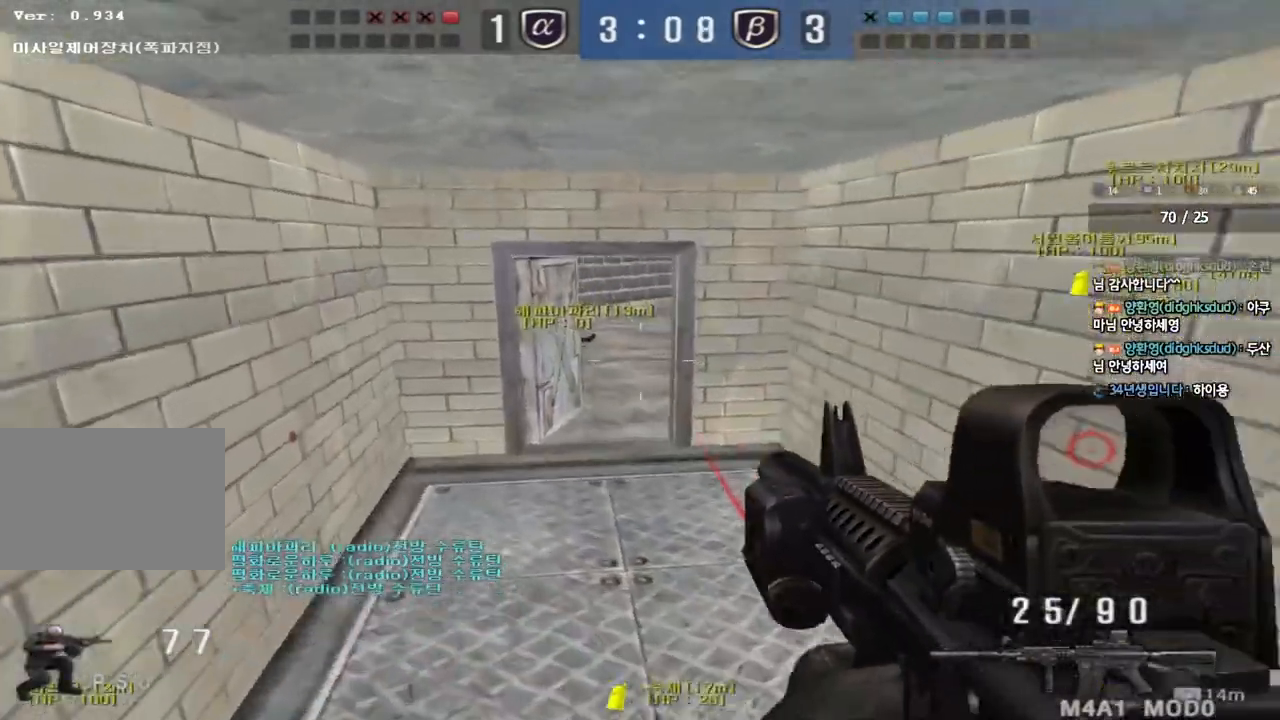
{"keys": ["a", "w"], "events": [[267, "d", "up"], [300, "a", "down"]]}
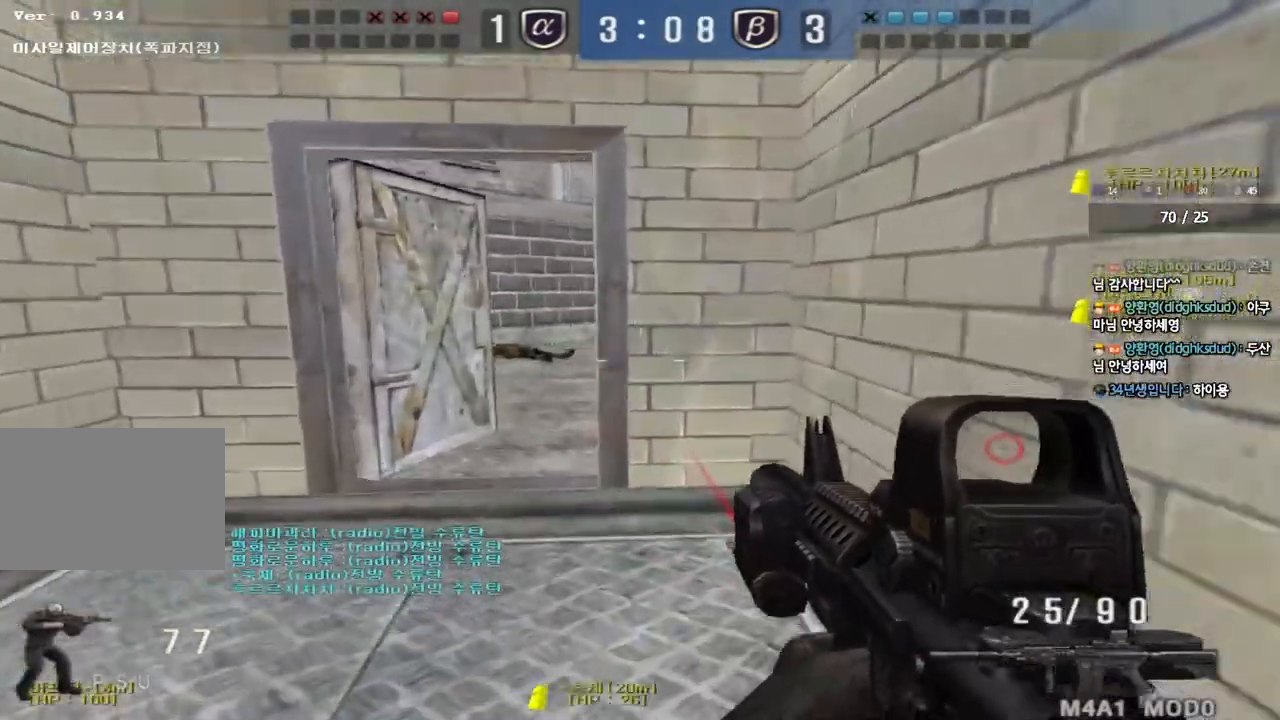
{"keys": ["d", "s"], "events": [[17, "w", "up"], [50, "space", "down"], [133, "s", "down"], [167, "space", "up"], [283, "a", "up"], [283, "d", "down"]]}
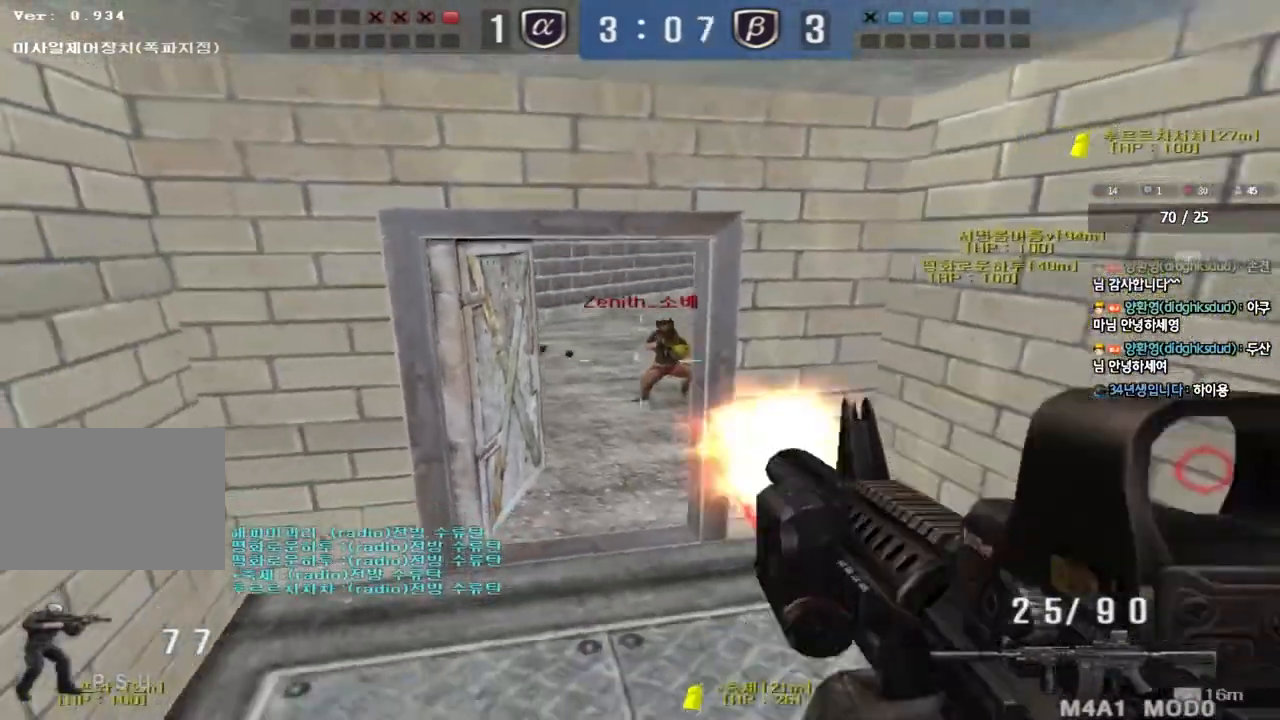
{"keys": ["a", "s"], "events": [[200, "shift", "down"], [217, "d", "up"], [217, "s", "up"], [250, "space", "down"], [317, "a", "down"], [317, "s", "down"], [350, "shift", "up"], [350, "space", "up"]]}
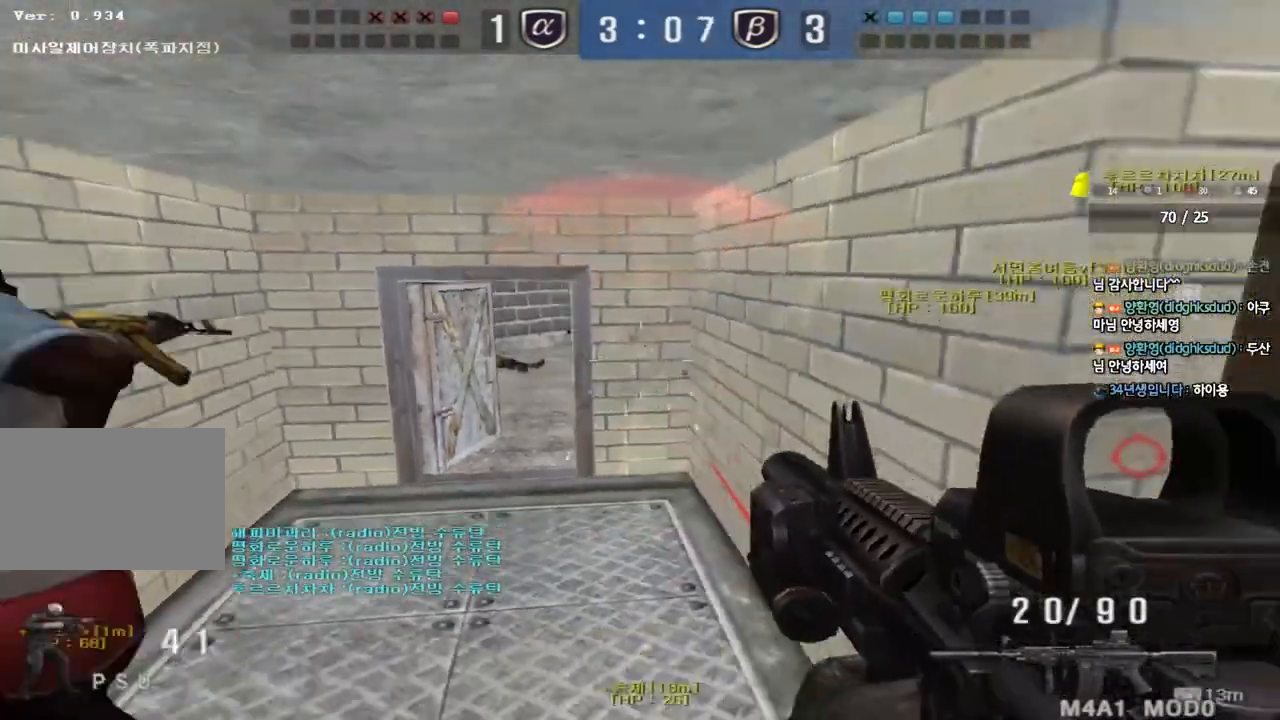
{"keys": ["d", "w"], "events": [[167, "a", "up"], [167, "s", "up"], [250, "d", "down"], [267, "w", "down"]]}
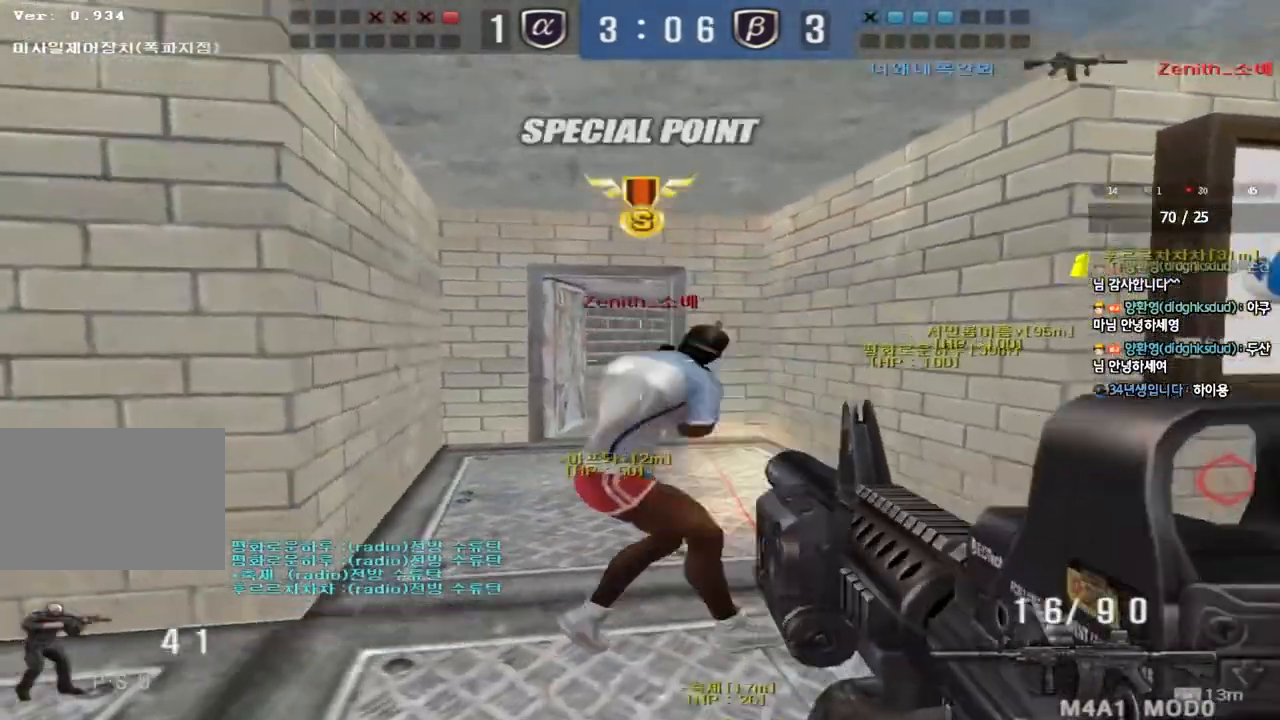
{"keys": ["d", "w"], "events": [[17, "ctrl", "down"], [33, "d", "up"], [50, "w", "up"], [67, "space", "down"], [117, "a", "down"], [133, "s", "down"], [150, "ctrl", "up"], [150, "space", "up"], [250, "ctrl", "down"], [300, "s", "up"], [333, "a", "up"], [367, "ctrl", "up"], [383, "d", "down"], [400, "w", "down"]]}
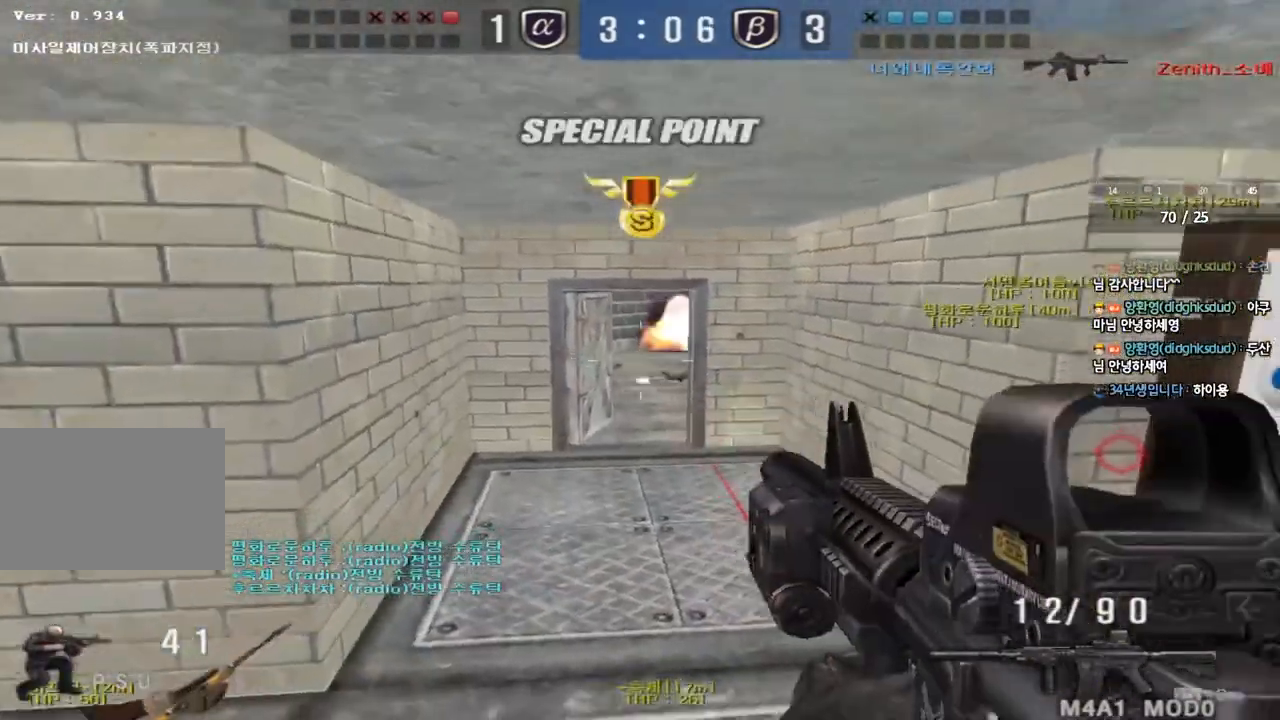
{"keys": ["r", "shift"], "events": [[300, "shift", "down"], [317, "d", "up"], [317, "w", "up"], [350, "space", "down"], [467, "space", "up"], [500, "r", "down"]]}
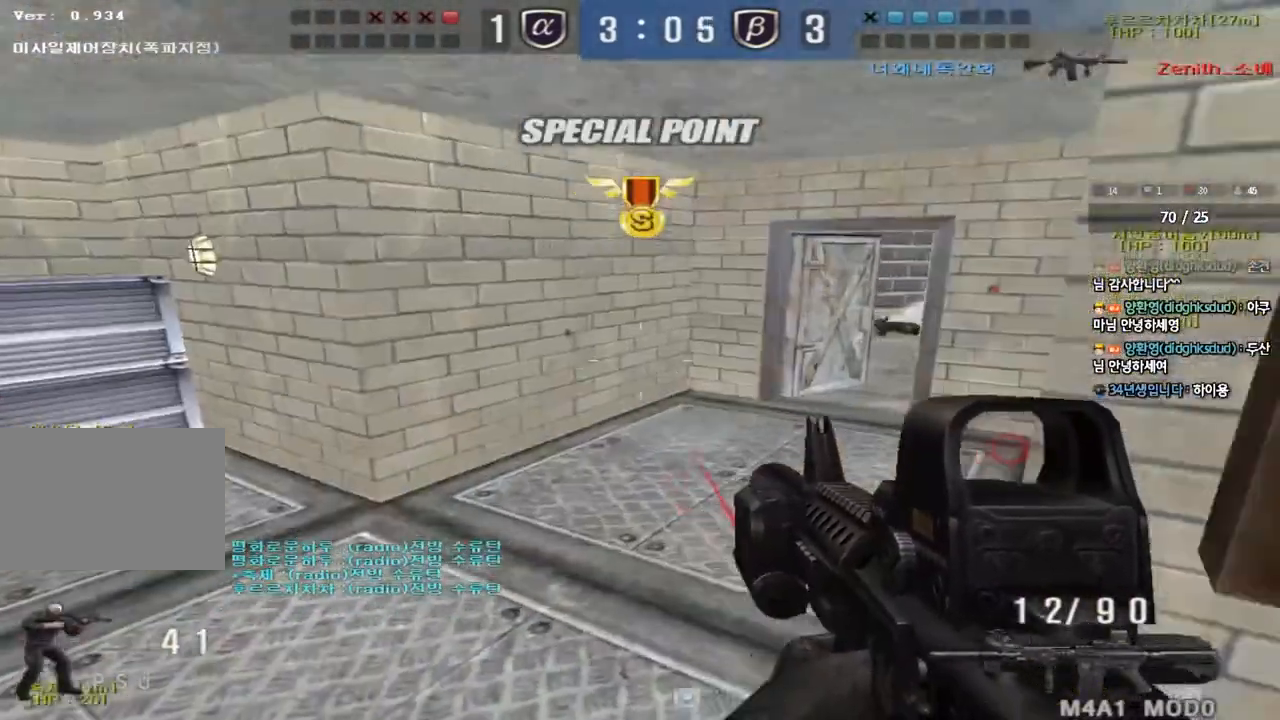
{"keys": ["d", "s"], "events": [[83, "r", "up"], [167, "shift", "up"], [383, "d", "down"], [433, "s", "down"]]}
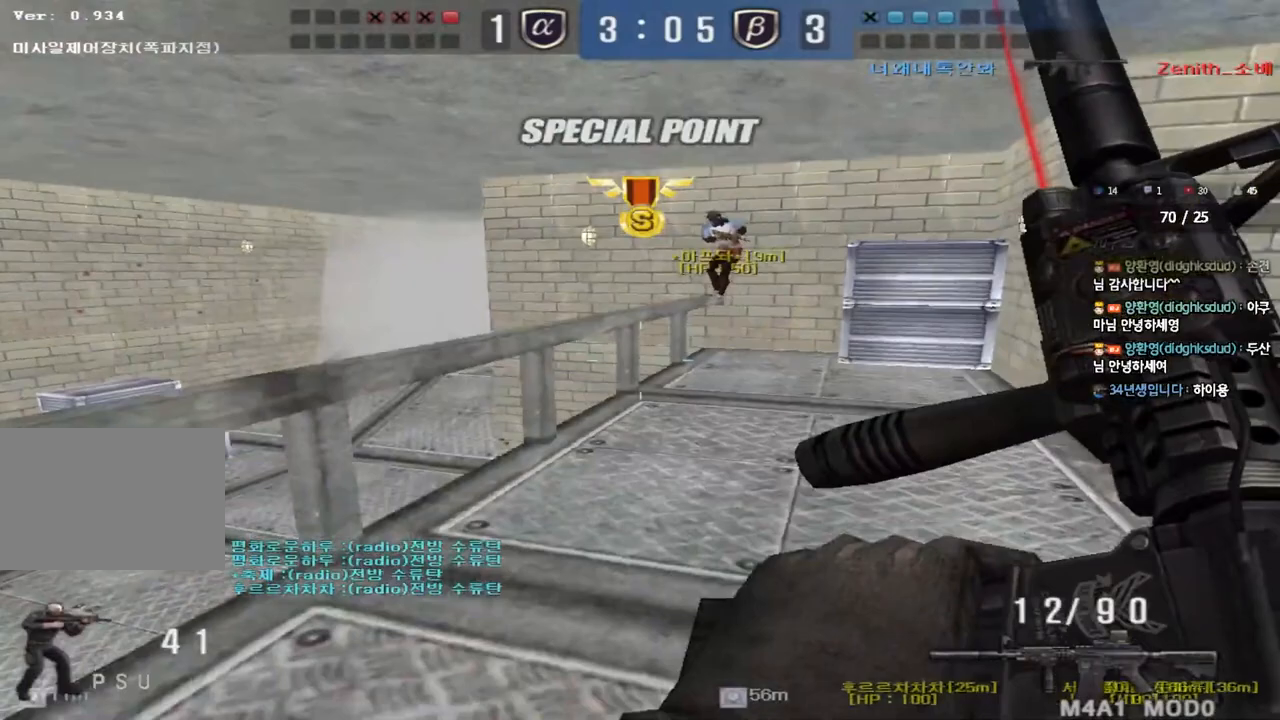
{"keys": ["s", "shift"], "events": [[50, "s", "up"], [100, "shift", "down"], [200, "d", "up"], [283, "s", "down"]]}
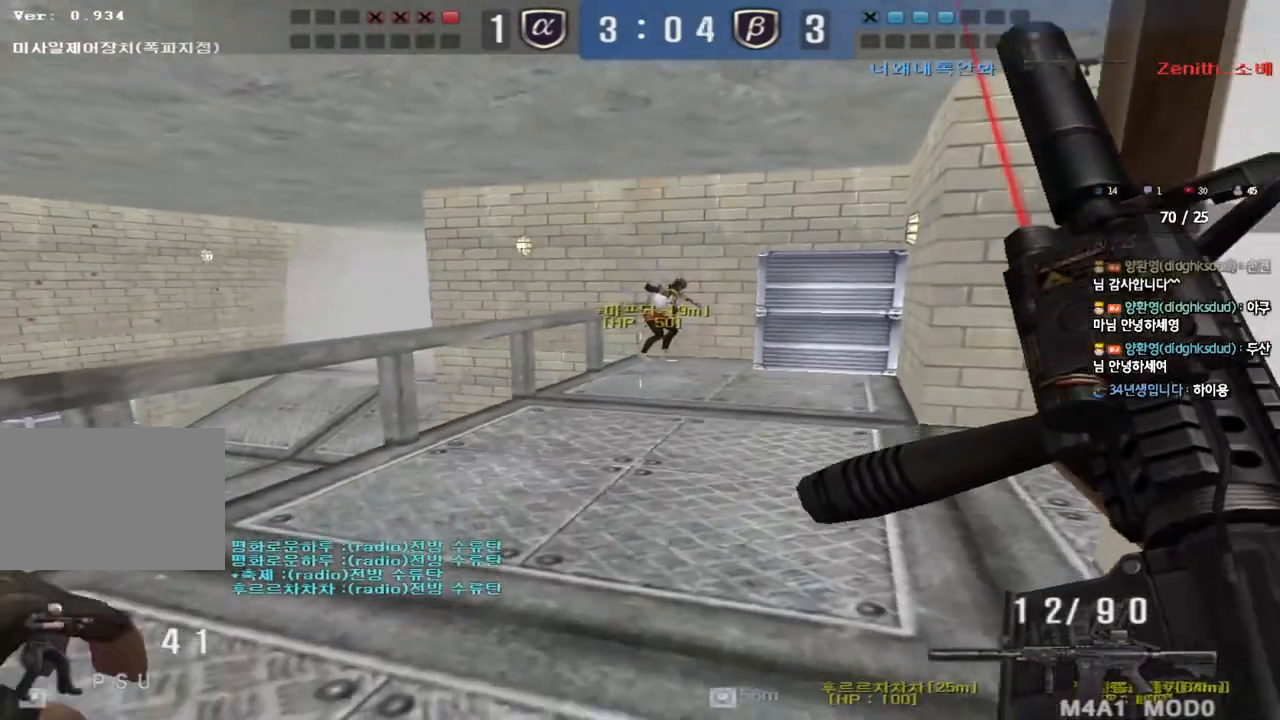
{"keys": ["s", "shift"], "events": [[167, "s", "up"], [233, "d", "down"], [350, "d", "up"], [500, "s", "down"]]}
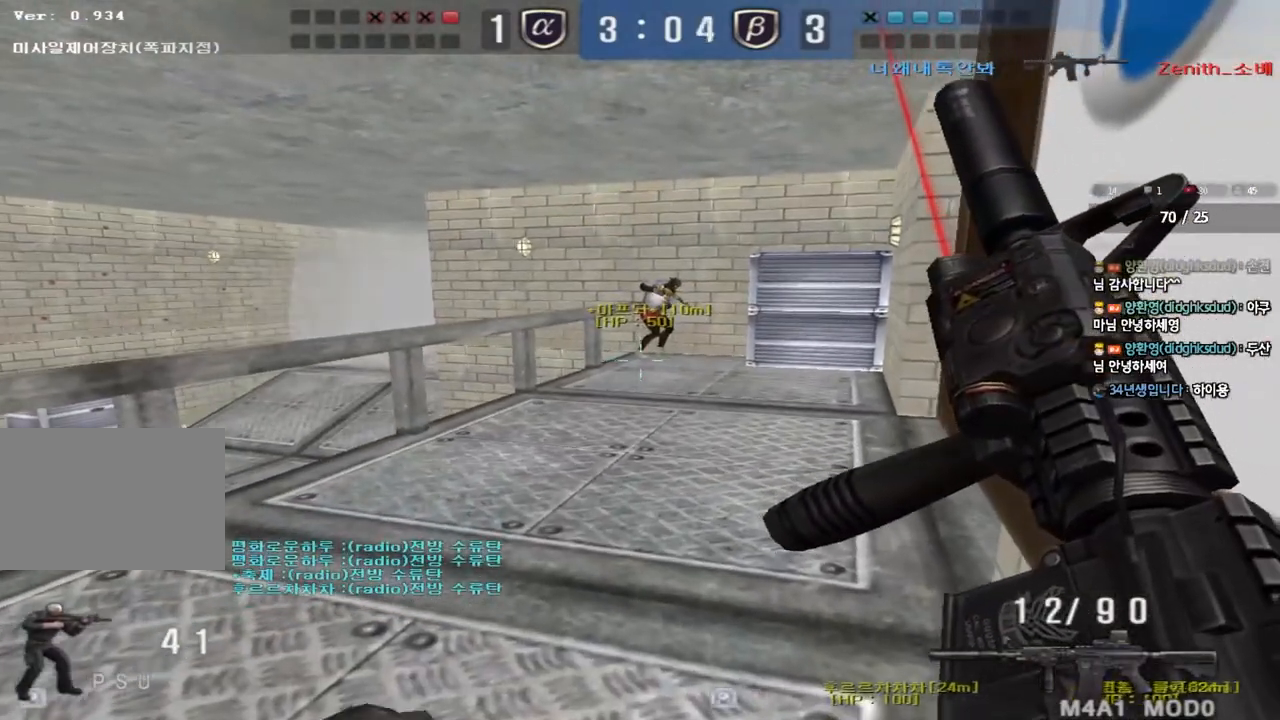
{"keys": ["shift"], "events": [[200, "s", "up"], [367, "d", "down"], [467, "d", "up"]]}
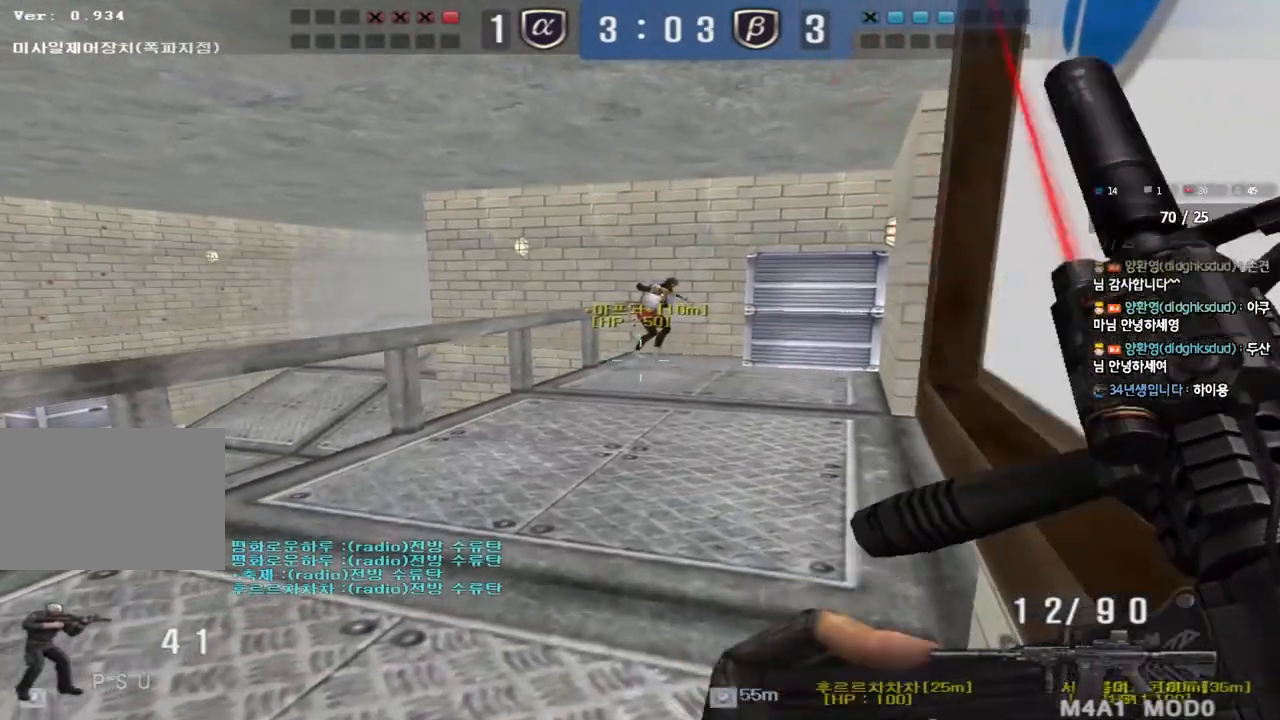
{"keys": ["shift"], "events": [[167, "s", "down"], [317, "s", "up"]]}
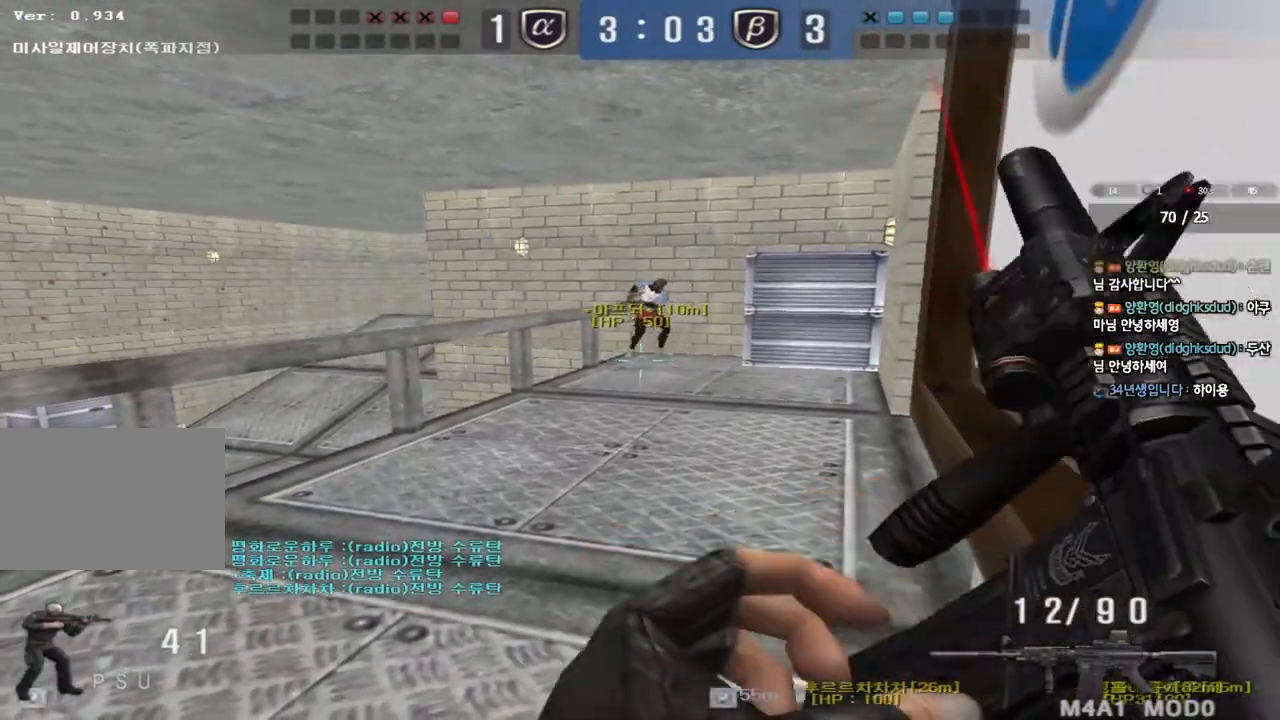
{"keys": ["shift", "tab"], "events": [[217, "tab", "down"]]}
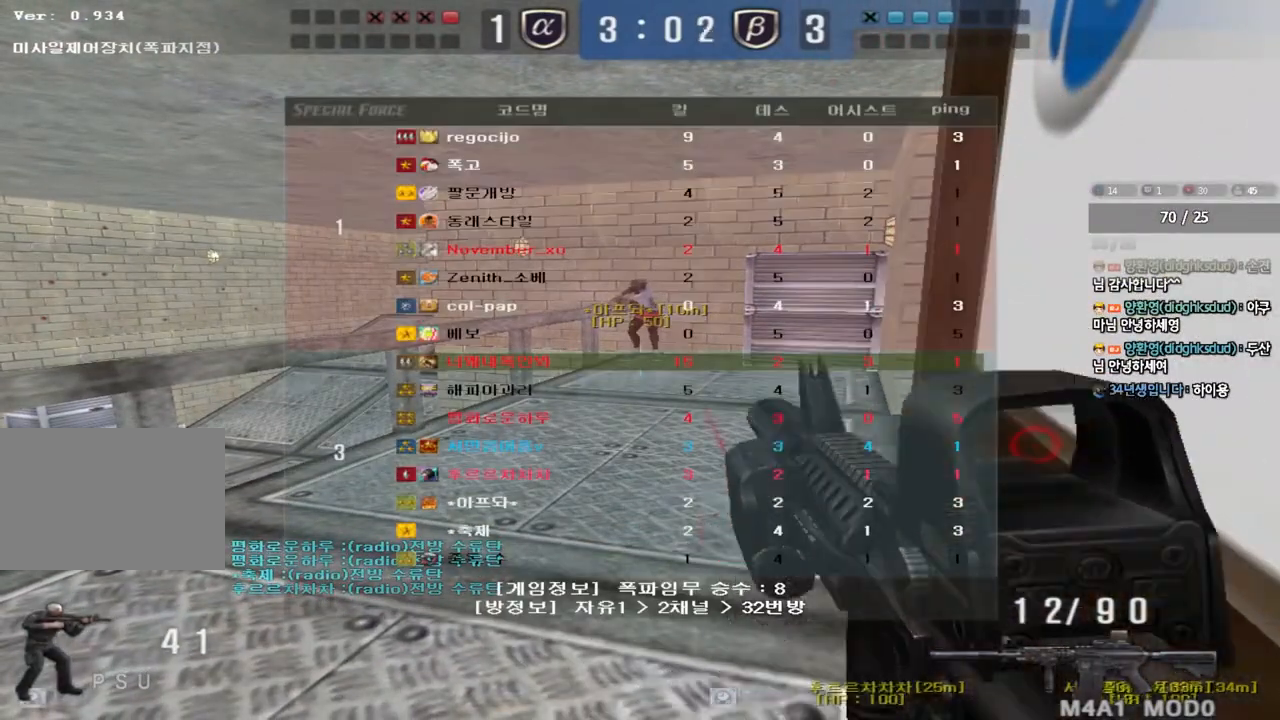
{"keys": ["shift", "tab"], "events": []}
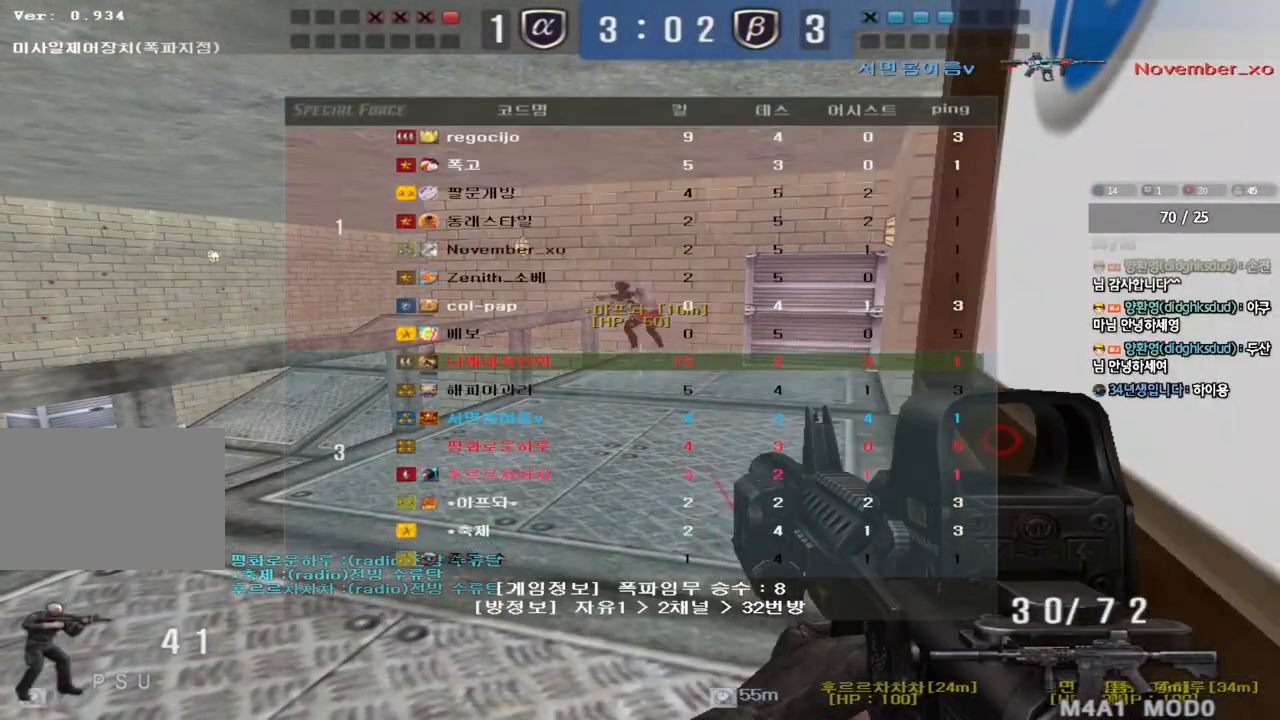
{"keys": ["shift", "tab"], "events": []}
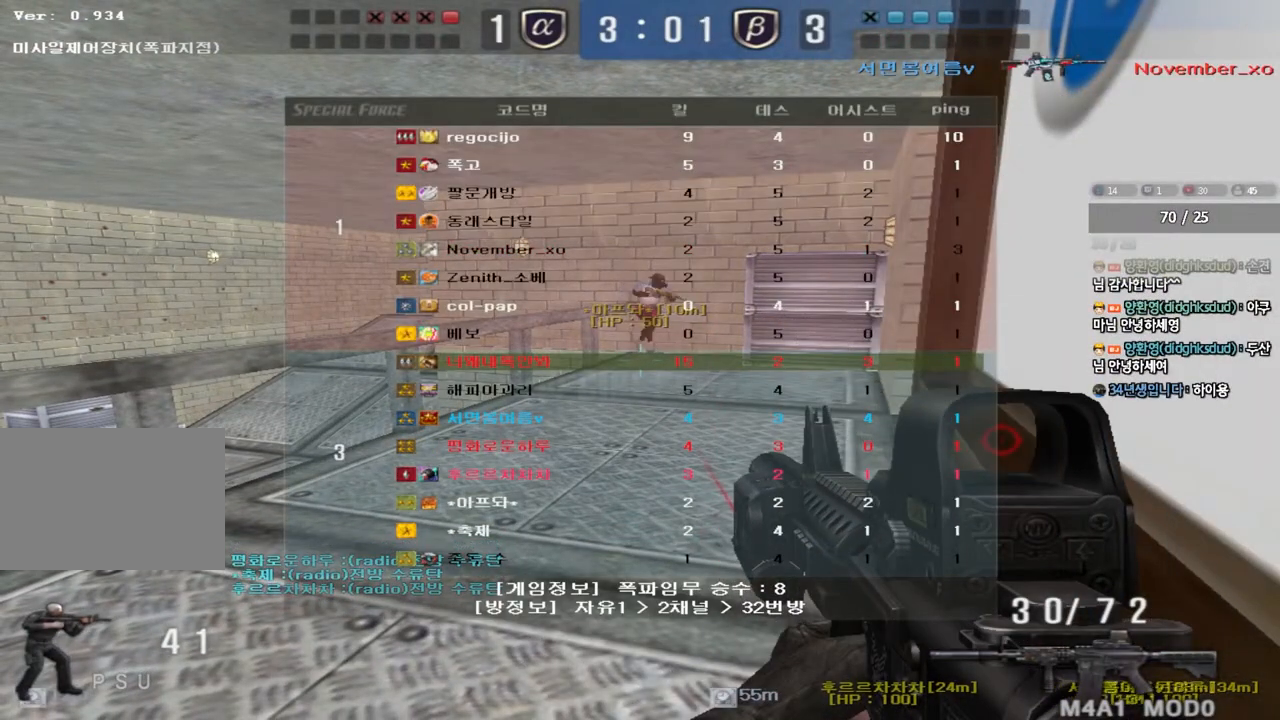
{"keys": ["d", "shift", "w"], "events": [[367, "w", "down"], [383, "d", "down"], [450, "tab", "up"]]}
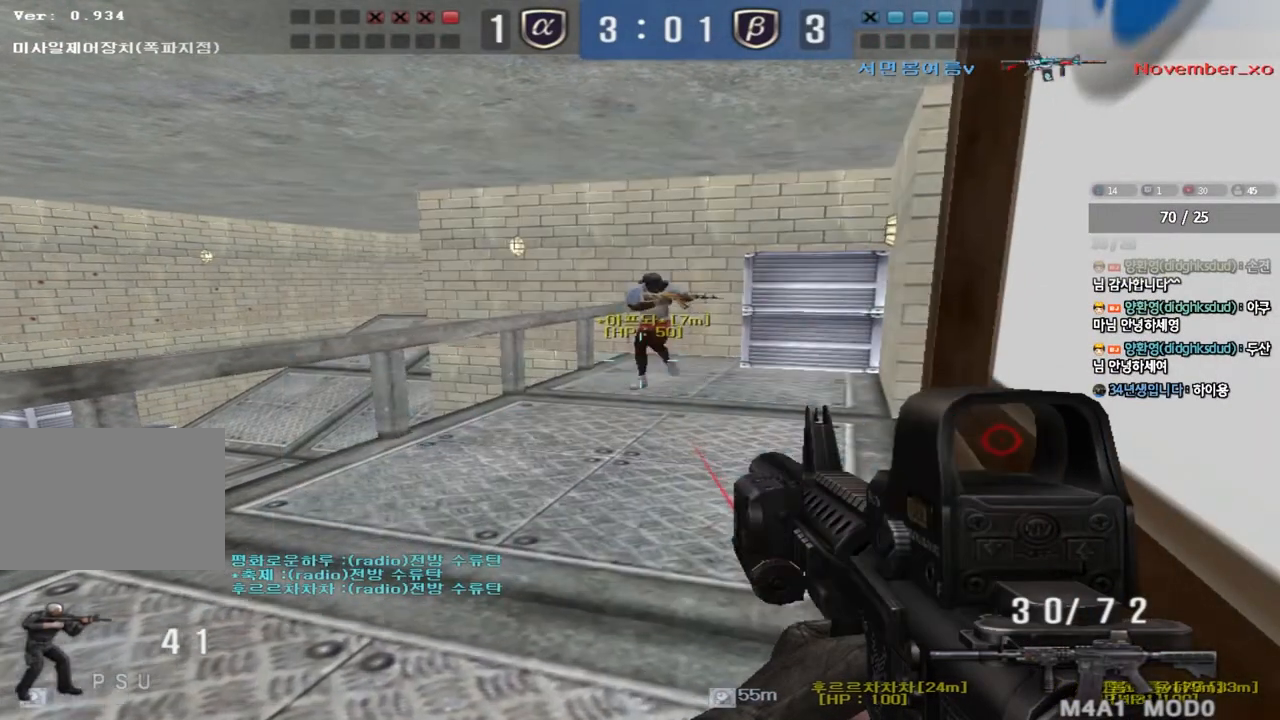
{"keys": ["shift"], "events": [[17, "d", "up"], [50, "w", "up"]]}
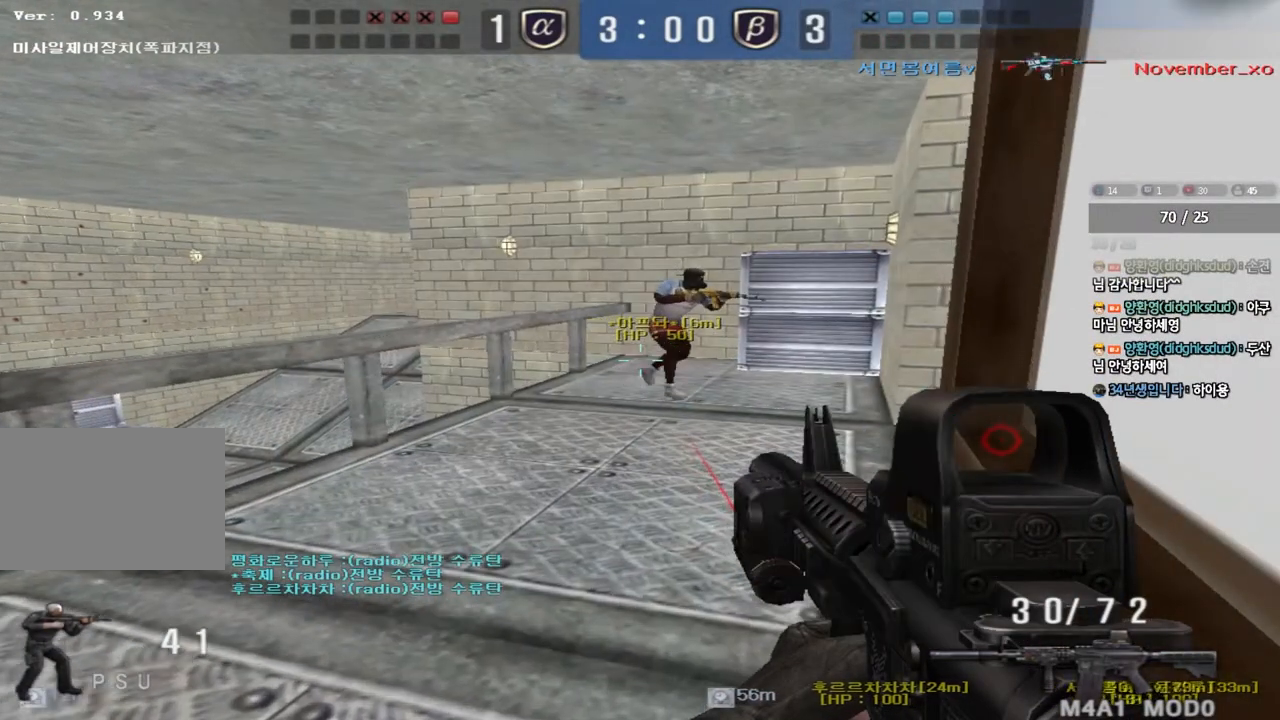
{"keys": ["shift"], "events": []}
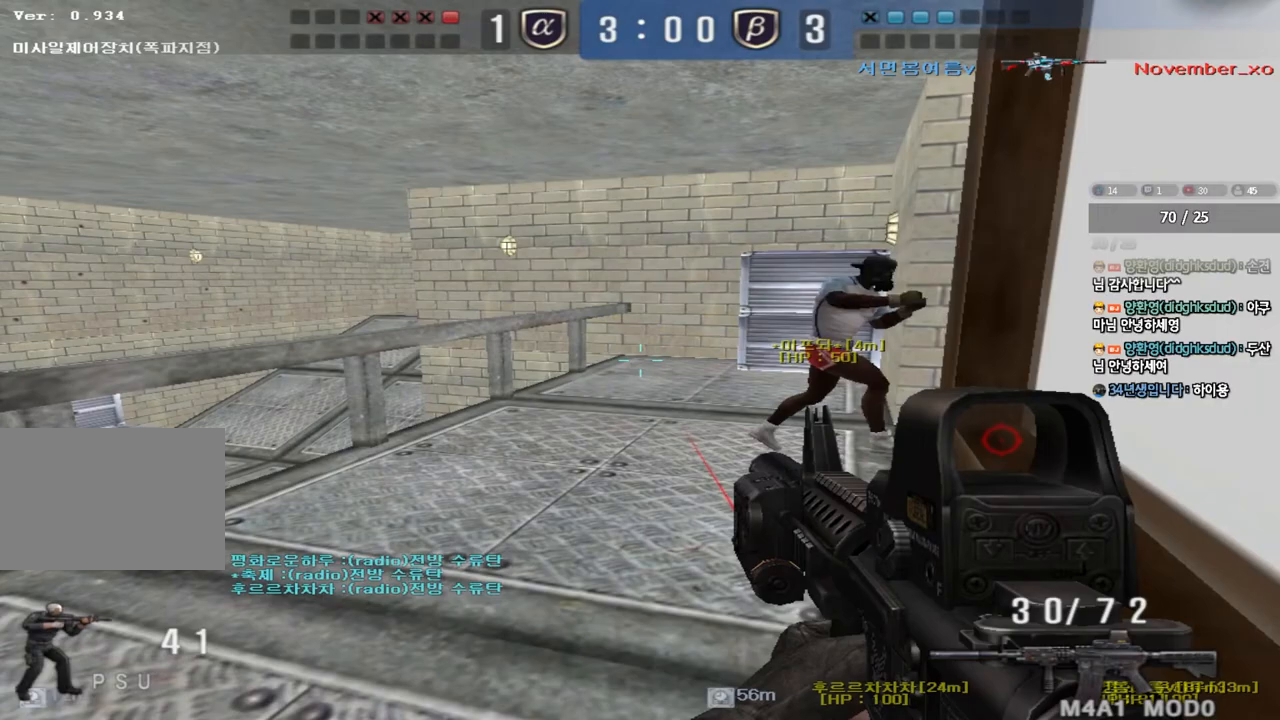
{"keys": ["shift"], "events": []}